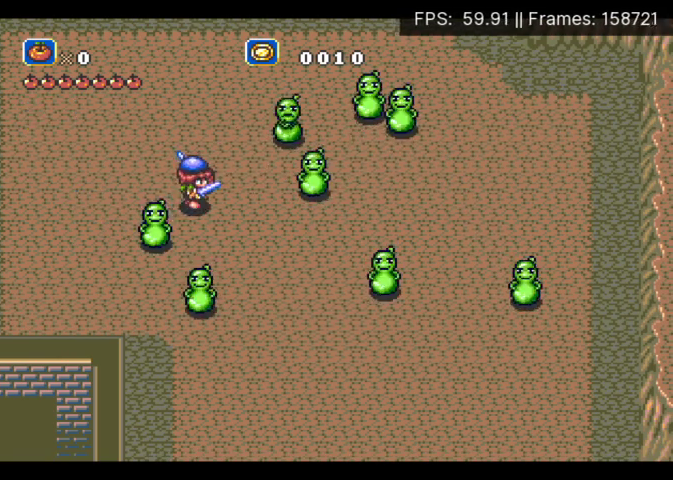
Gameplay with a controller (Xbox layout); each line is a JSON object with the inputs held at the frame after it. "events" lists button and stick changes between this image and that frame as [ms after this image, input, new state], when the widget could be followed in between. Not read: L3 R3 left_stick right_stick.
{"buttons": [], "events": []}
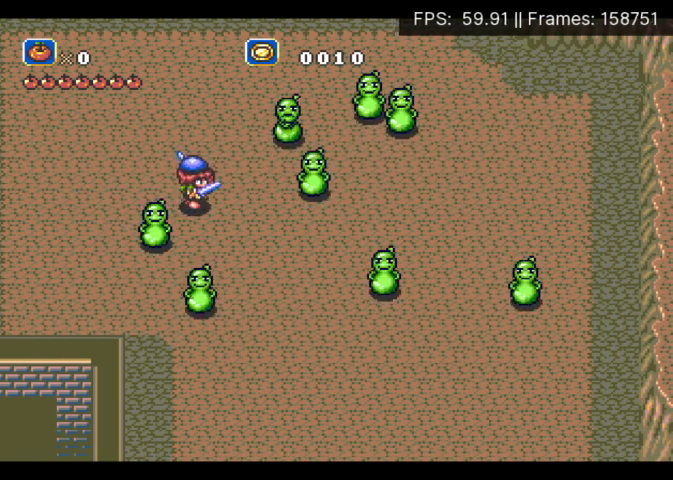
{"buttons": [], "events": []}
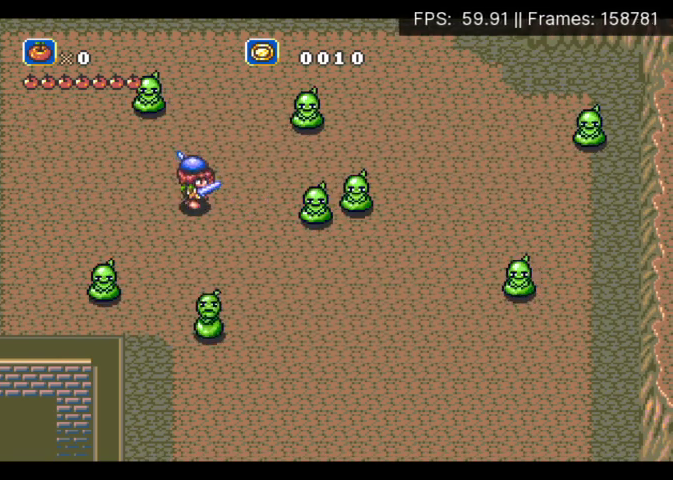
{"buttons": [], "events": []}
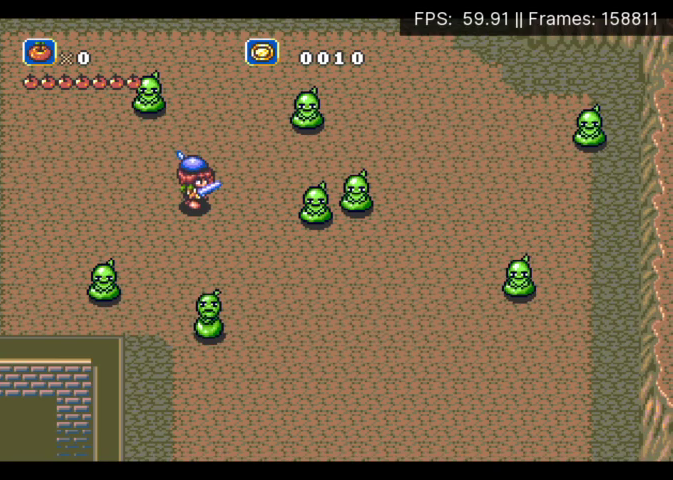
{"buttons": [], "events": []}
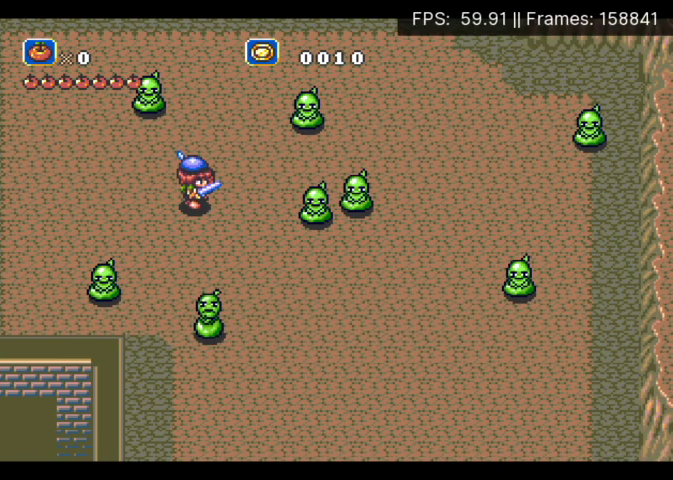
{"buttons": [], "events": []}
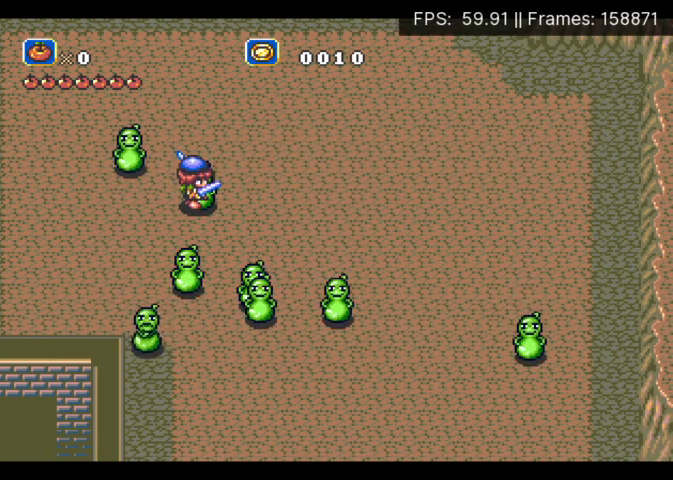
{"buttons": [], "events": []}
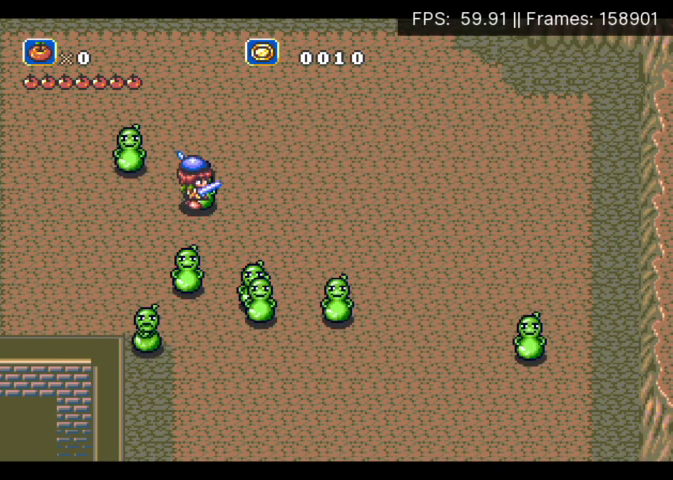
{"buttons": [], "events": []}
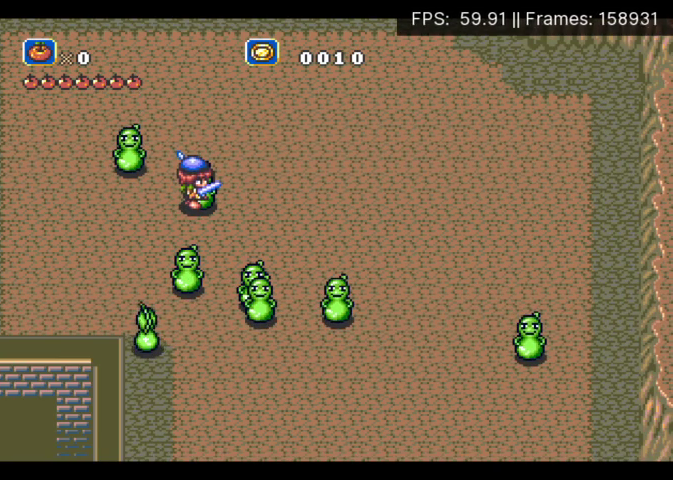
{"buttons": ["DPAD_DOWN", "DPAD_LEFT"], "events": [[400, "DPAD_LEFT", "down"], [500, "DPAD_DOWN", "down"]]}
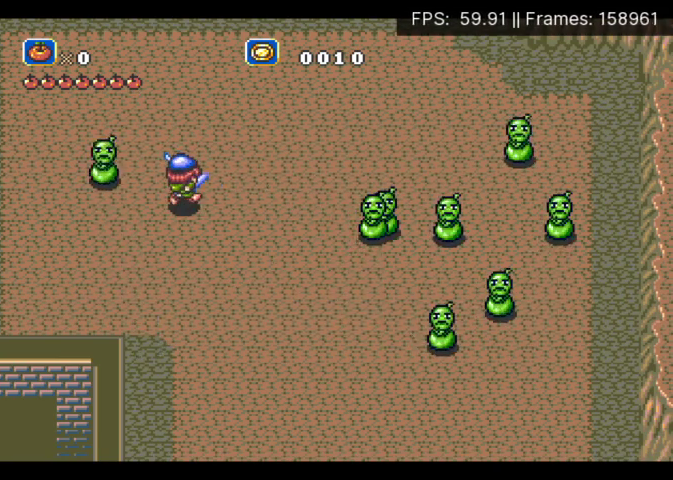
{"buttons": ["A", "DPAD_DOWN", "DPAD_RIGHT"], "events": [[33, "DPAD_DOWN", "up"], [100, "X", "down"], [200, "X", "up"], [300, "DPAD_UP", "down"], [333, "DPAD_UP", "up"], [367, "DPAD_RIGHT", "down"], [500, "A", "down"], [500, "DPAD_DOWN", "down"], [500, "DPAD_LEFT", "up"]]}
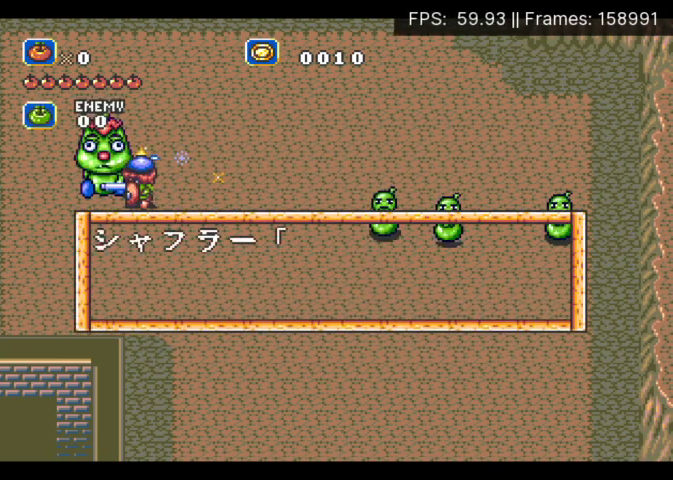
{"buttons": ["DPAD_DOWN", "DPAD_RIGHT"], "events": [[100, "A", "up"], [167, "A", "down"], [233, "A", "up"], [300, "A", "down"], [367, "A", "up"], [433, "A", "down"], [500, "A", "up"]]}
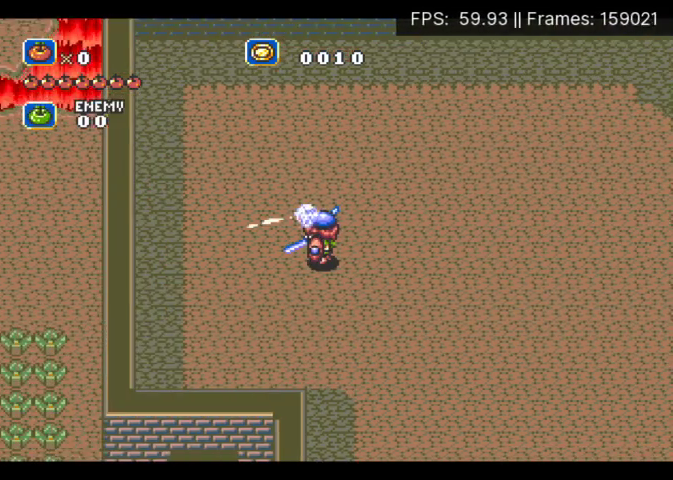
{"buttons": ["DPAD_DOWN", "DPAD_RIGHT"], "events": []}
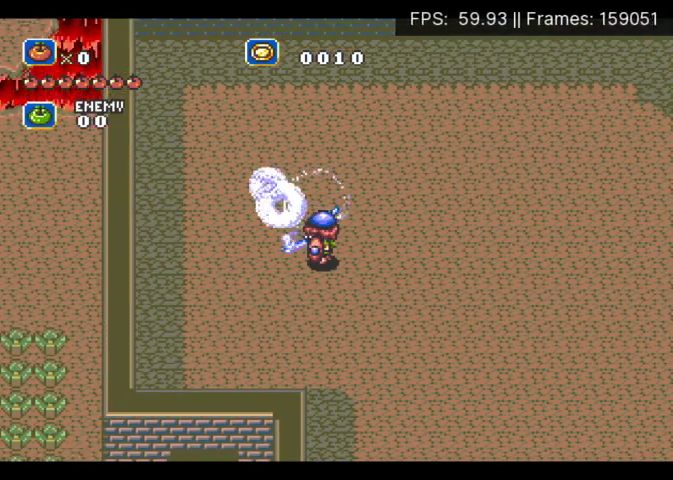
{"buttons": ["A", "DPAD_DOWN", "DPAD_RIGHT"], "events": [[267, "A", "down"], [367, "A", "up"], [367, "B", "down"], [467, "A", "down"], [467, "B", "up"]]}
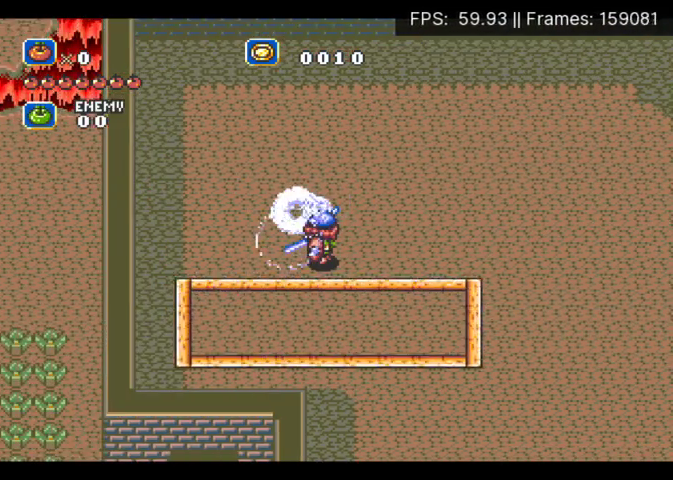
{"buttons": ["A", "DPAD_DOWN", "DPAD_RIGHT"], "events": [[67, "A", "up"], [67, "B", "down"], [133, "A", "down"], [133, "B", "up"], [233, "A", "up"], [233, "B", "down"], [300, "A", "down"], [333, "B", "up"], [400, "A", "up"], [400, "B", "down"], [467, "A", "down"], [500, "B", "up"]]}
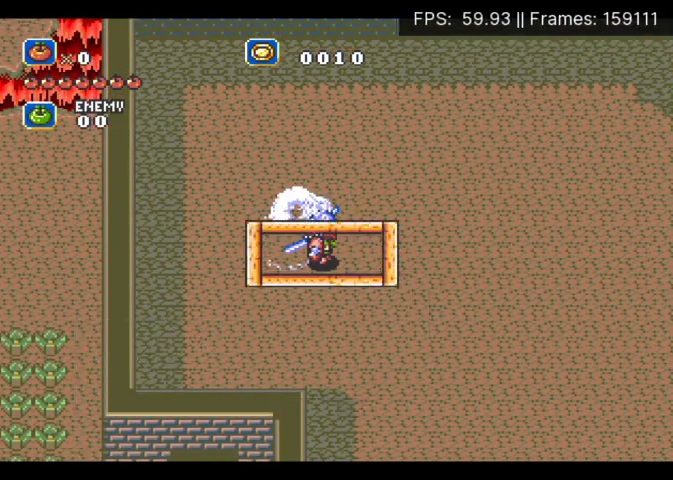
{"buttons": ["A", "DPAD_DOWN", "DPAD_RIGHT"], "events": [[67, "A", "up"], [67, "B", "down"], [133, "A", "down"], [133, "B", "up"], [233, "A", "up"], [333, "A", "down"], [400, "A", "up"], [467, "A", "down"]]}
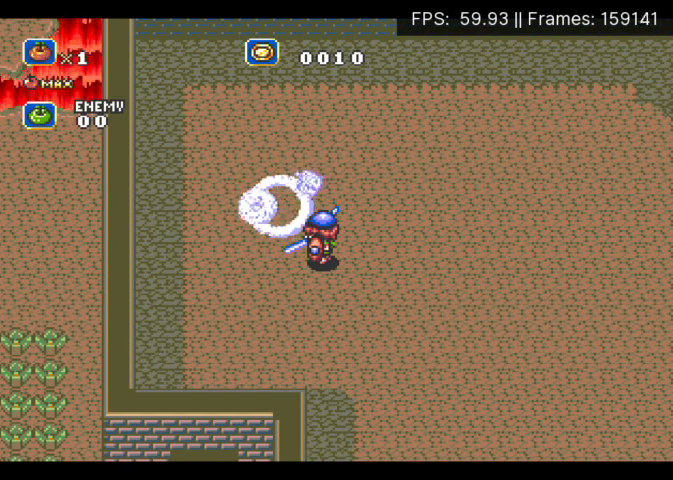
{"buttons": ["B", "DPAD_DOWN", "DPAD_RIGHT"], "events": [[167, "A", "up"], [267, "A", "down"], [433, "A", "up"], [433, "B", "down"]]}
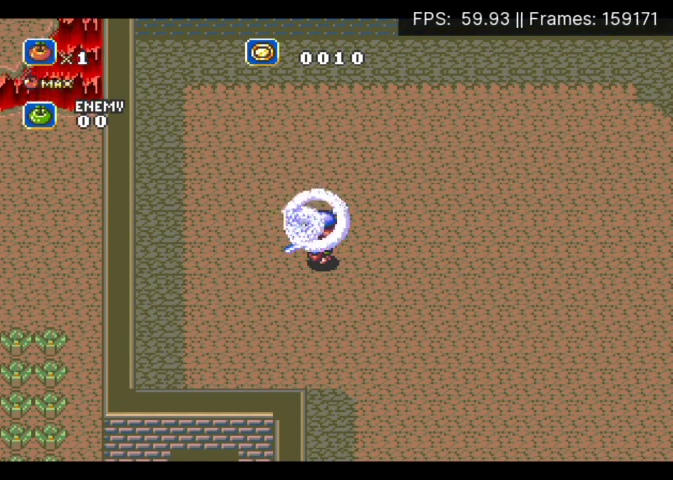
{"buttons": ["B", "DPAD_DOWN", "DPAD_RIGHT"], "events": [[33, "A", "down"], [33, "B", "up"], [133, "A", "up"], [133, "B", "down"], [200, "A", "down"], [233, "B", "up"], [333, "A", "up"], [333, "B", "down"], [400, "A", "down"], [400, "B", "up"], [500, "A", "up"], [500, "B", "down"]]}
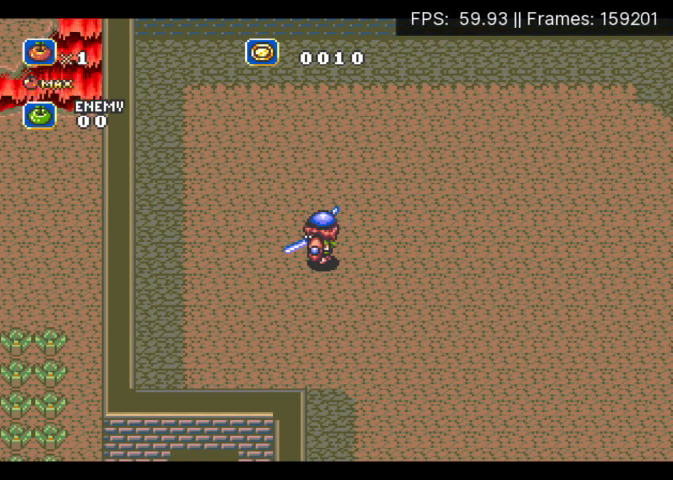
{"buttons": ["A", "DPAD_DOWN", "DPAD_RIGHT"], "events": [[67, "A", "down"], [67, "B", "up"], [167, "A", "up"], [167, "B", "down"], [233, "A", "down"], [233, "B", "up"], [367, "A", "up"], [433, "A", "down"]]}
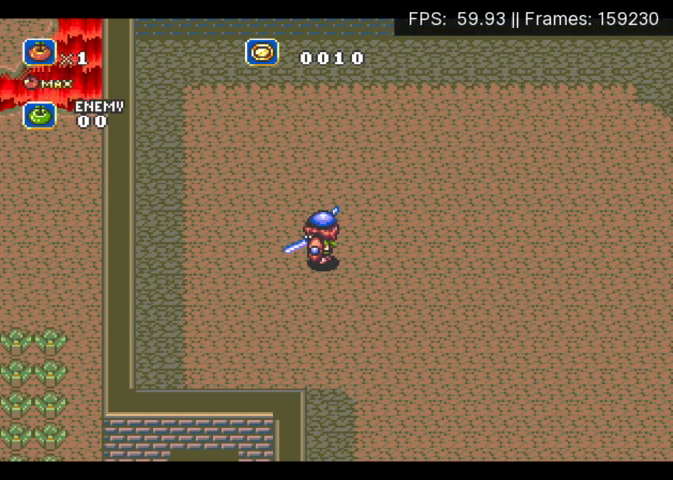
{"buttons": ["B", "DPAD_DOWN", "DPAD_RIGHT"], "events": [[33, "A", "up"], [67, "B", "down"], [133, "A", "down"], [167, "B", "up"], [267, "A", "up"], [267, "B", "down"], [333, "A", "down"], [367, "B", "up"], [467, "A", "up"], [467, "B", "down"]]}
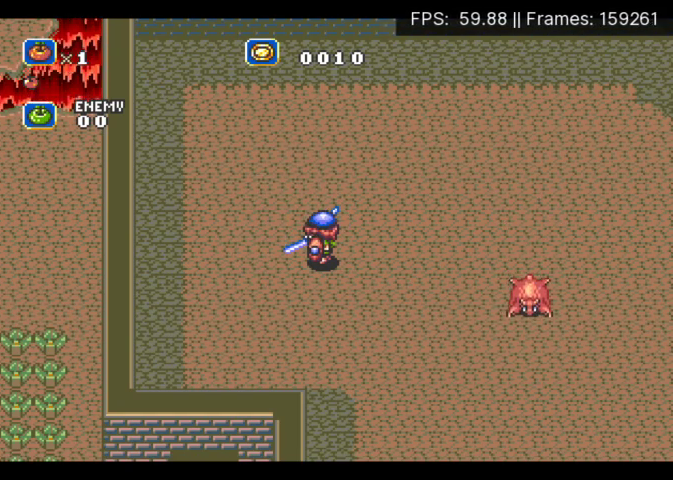
{"buttons": ["A", "DPAD_DOWN", "DPAD_RIGHT"], "events": [[33, "A", "down"], [33, "B", "up"], [133, "A", "up"], [200, "A", "down"], [300, "A", "up"], [367, "B", "down"], [400, "A", "down"], [467, "B", "up"]]}
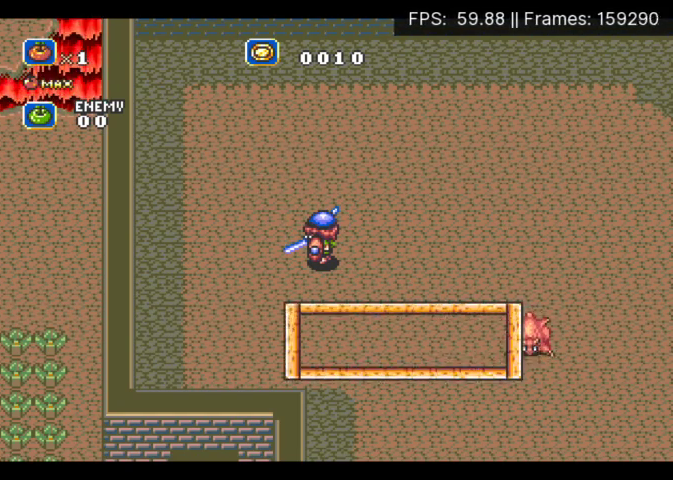
{"buttons": ["B", "DPAD_DOWN", "DPAD_RIGHT"], "events": [[67, "B", "down"], [100, "A", "up"], [167, "A", "down"], [167, "B", "up"], [267, "A", "up"], [267, "B", "down"], [333, "A", "down"], [367, "B", "up"], [467, "A", "up"], [467, "B", "down"]]}
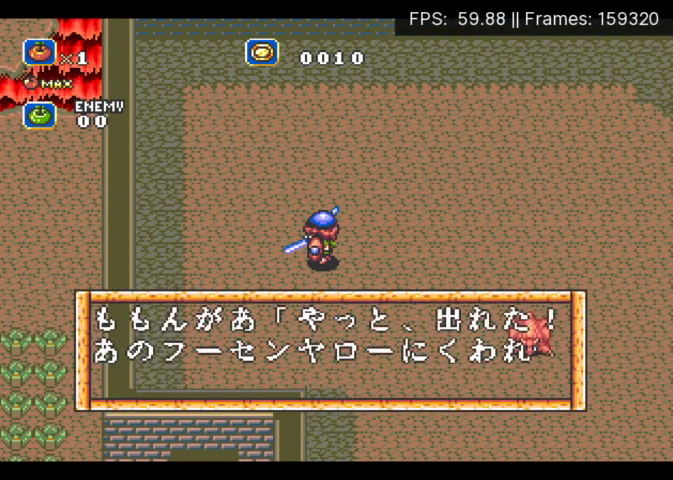
{"buttons": ["B", "DPAD_DOWN", "DPAD_RIGHT"], "events": [[33, "A", "down"], [33, "B", "up"], [133, "B", "down"], [200, "B", "up"], [300, "A", "up"], [300, "B", "down"], [367, "A", "down"], [367, "B", "up"], [467, "A", "up"], [467, "B", "down"]]}
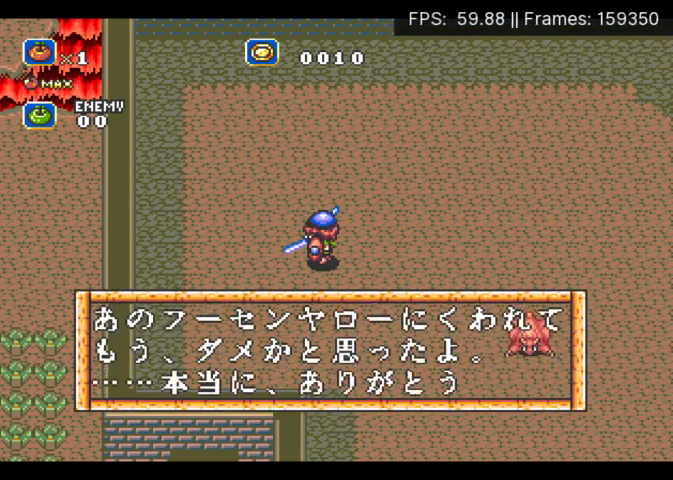
{"buttons": ["A", "DPAD_DOWN", "DPAD_RIGHT"], "events": [[33, "A", "down"], [67, "B", "up"], [167, "A", "up"], [167, "B", "down"], [233, "A", "down"], [267, "B", "up"], [367, "A", "up"], [367, "B", "down"], [433, "A", "down"], [467, "B", "up"]]}
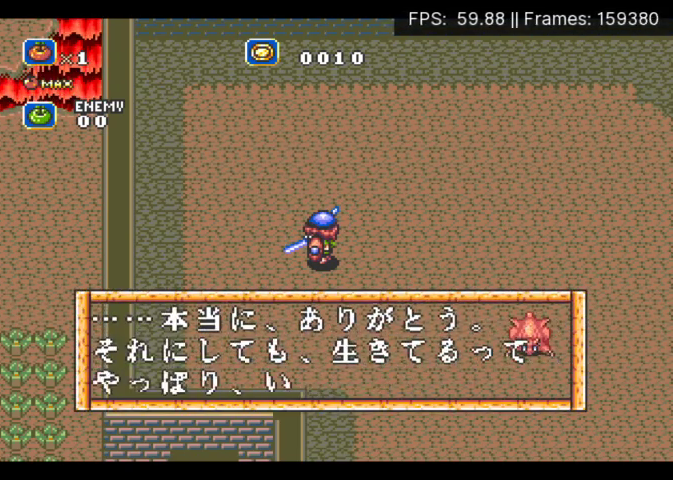
{"buttons": ["A", "DPAD_DOWN", "DPAD_RIGHT"], "events": [[67, "A", "up"], [67, "B", "down"], [133, "A", "down"], [167, "B", "up"], [233, "B", "down"], [300, "B", "up"], [400, "A", "up"], [400, "B", "down"], [467, "A", "down"], [500, "B", "up"]]}
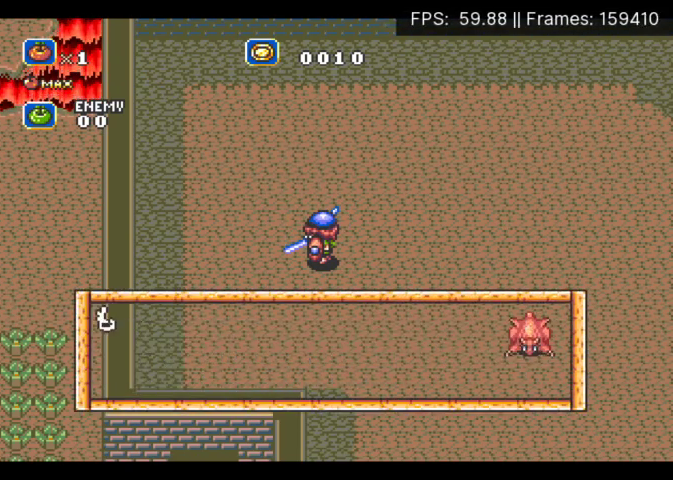
{"buttons": ["A", "DPAD_DOWN", "DPAD_RIGHT"], "events": [[67, "A", "up"], [200, "A", "down"], [267, "A", "up"], [333, "B", "down"], [433, "A", "down"], [433, "B", "up"]]}
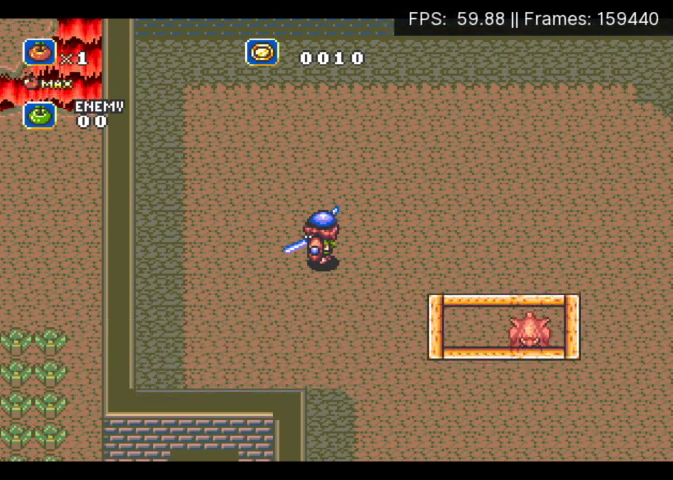
{"buttons": ["A", "DPAD_DOWN", "DPAD_RIGHT"], "events": [[67, "A", "up"], [200, "A", "down"], [300, "A", "up"], [367, "A", "down"], [433, "A", "up"], [500, "A", "down"]]}
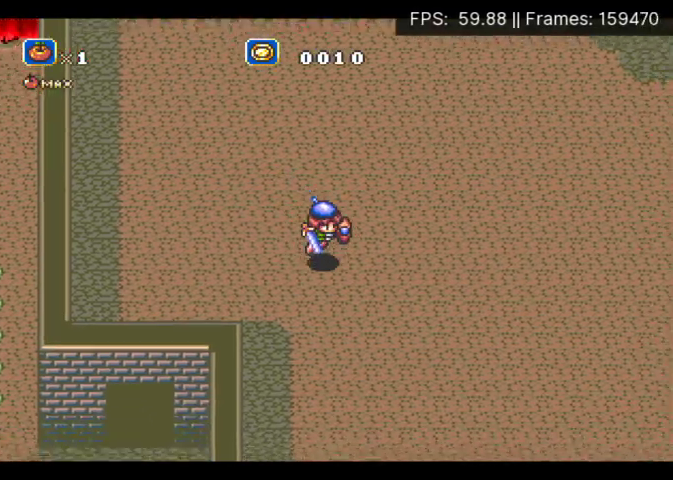
{"buttons": ["A", "DPAD_DOWN", "DPAD_RIGHT"], "events": [[67, "A", "up"], [133, "A", "down"], [200, "A", "up"], [267, "A", "down"], [333, "A", "up"], [500, "A", "down"]]}
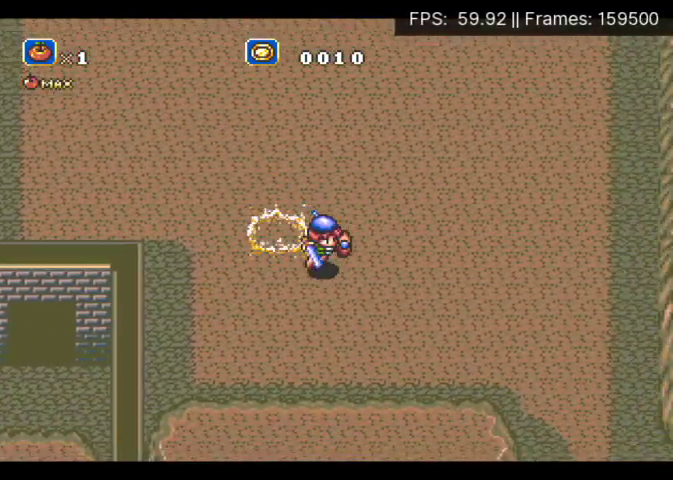
{"buttons": ["DPAD_RIGHT"], "events": [[100, "A", "up"], [367, "DPAD_DOWN", "up"]]}
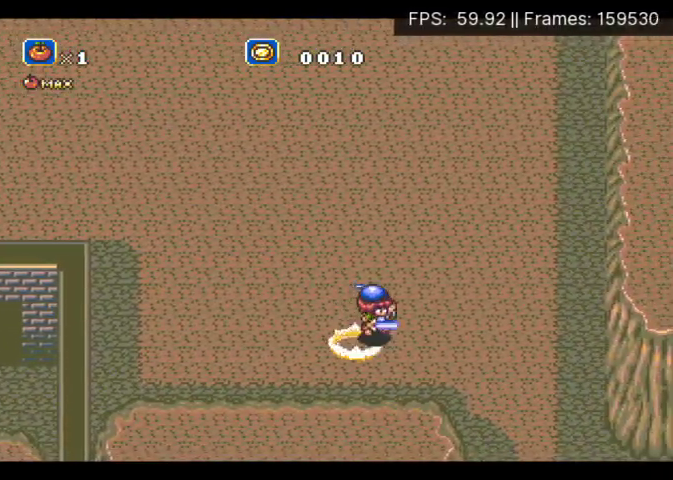
{"buttons": ["A", "DPAD_DOWN", "DPAD_RIGHT"], "events": [[233, "A", "down"], [233, "DPAD_DOWN", "down"]]}
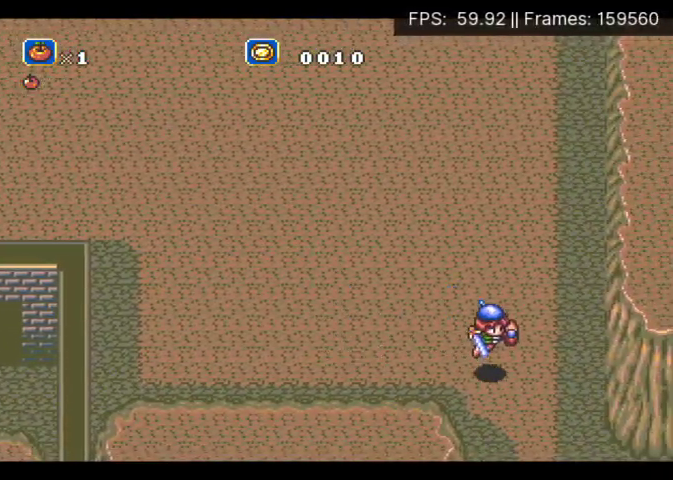
{"buttons": ["DPAD_DOWN"], "events": [[67, "A", "up"], [100, "DPAD_RIGHT", "up"]]}
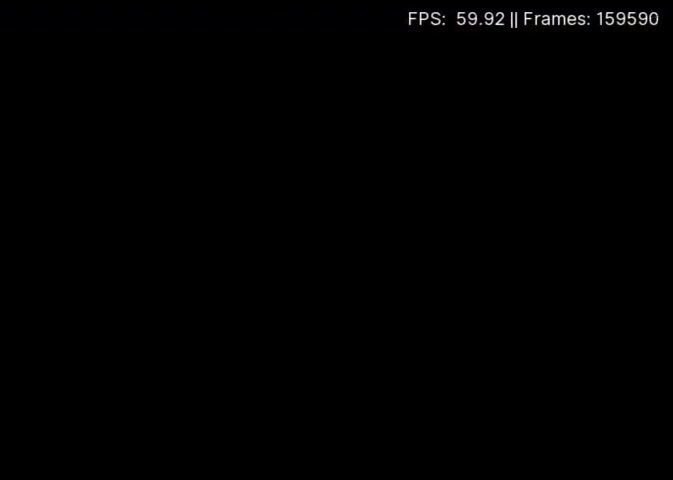
{"buttons": ["DPAD_DOWN"], "events": []}